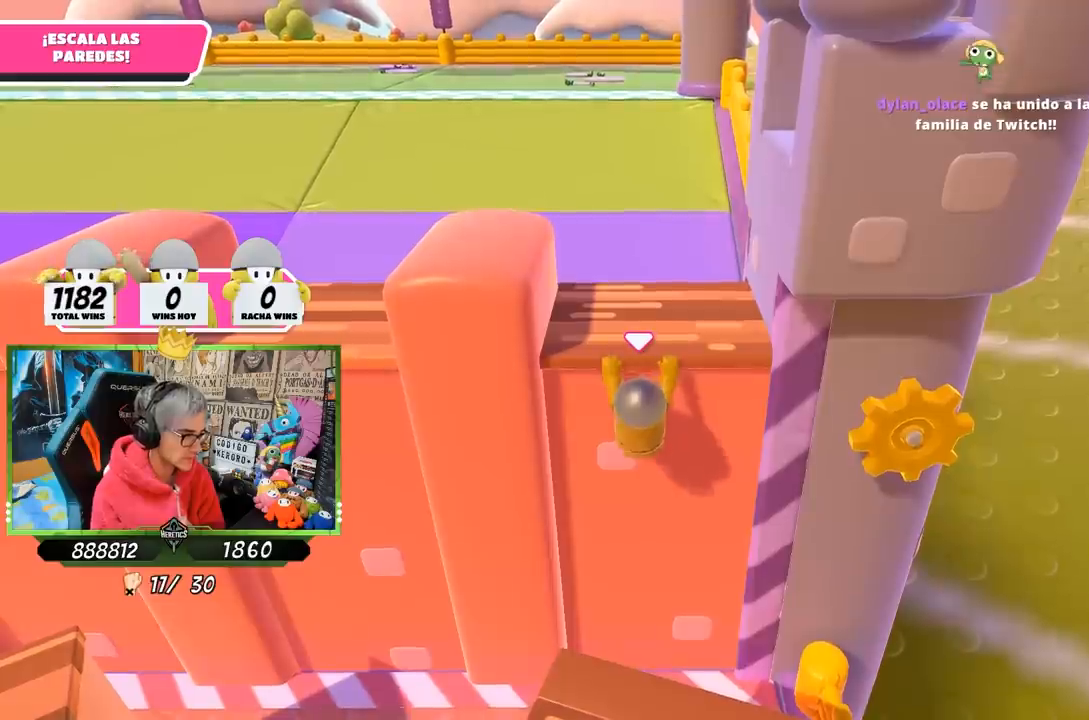
Gameplay with a controller (PlayStation layout); each line is a JSON object with the inputs held at the frame after it. "events" lists button and stick changes between this image and that frame as [ms after this image, input, new state], when the widget could be followed in between.
{"buttons": ["R1", "R2"], "left_stick": "up", "right_stick": "left", "events": [[350, "right_stick", "left"], [383, "R1", "up"], [500, "R1", "down"]]}
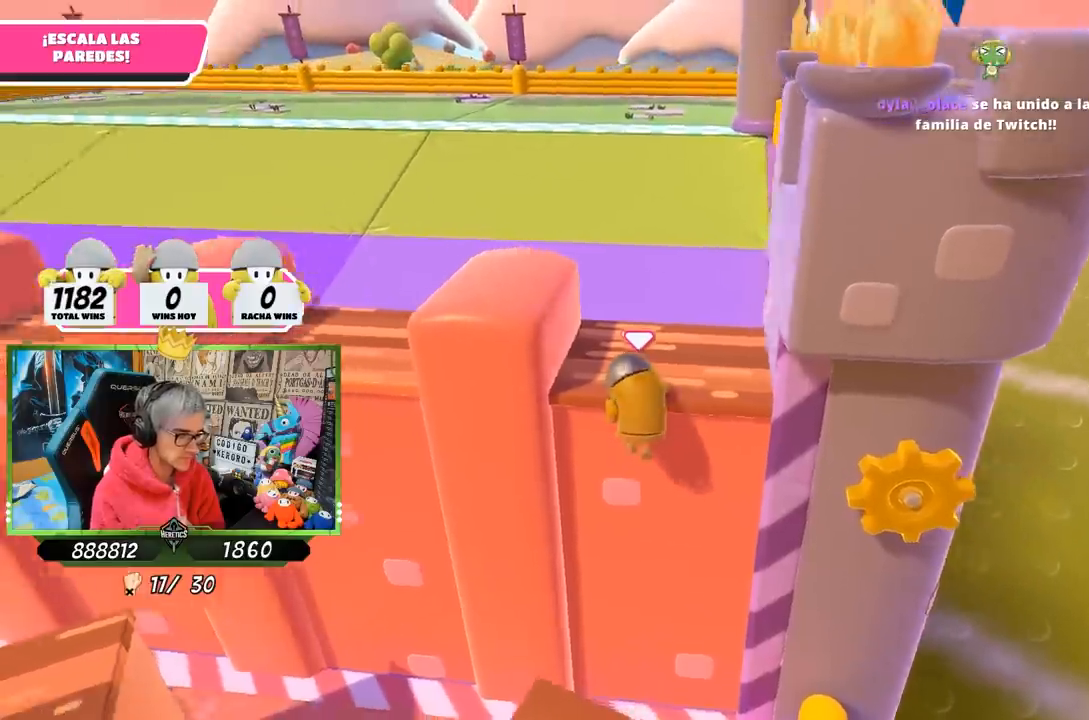
{"buttons": ["R2"], "left_stick": "up-right", "right_stick": "left", "events": [[117, "R1", "up"], [317, "left_stick", "up-right"]]}
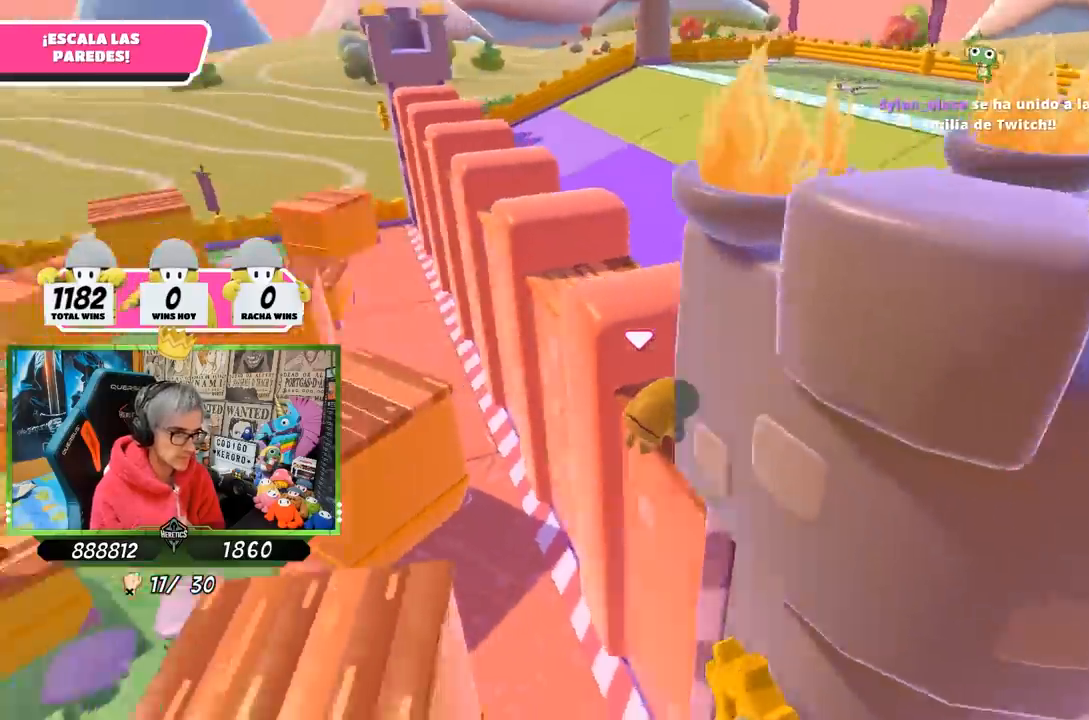
{"buttons": [], "left_stick": "right", "right_stick": "left"}
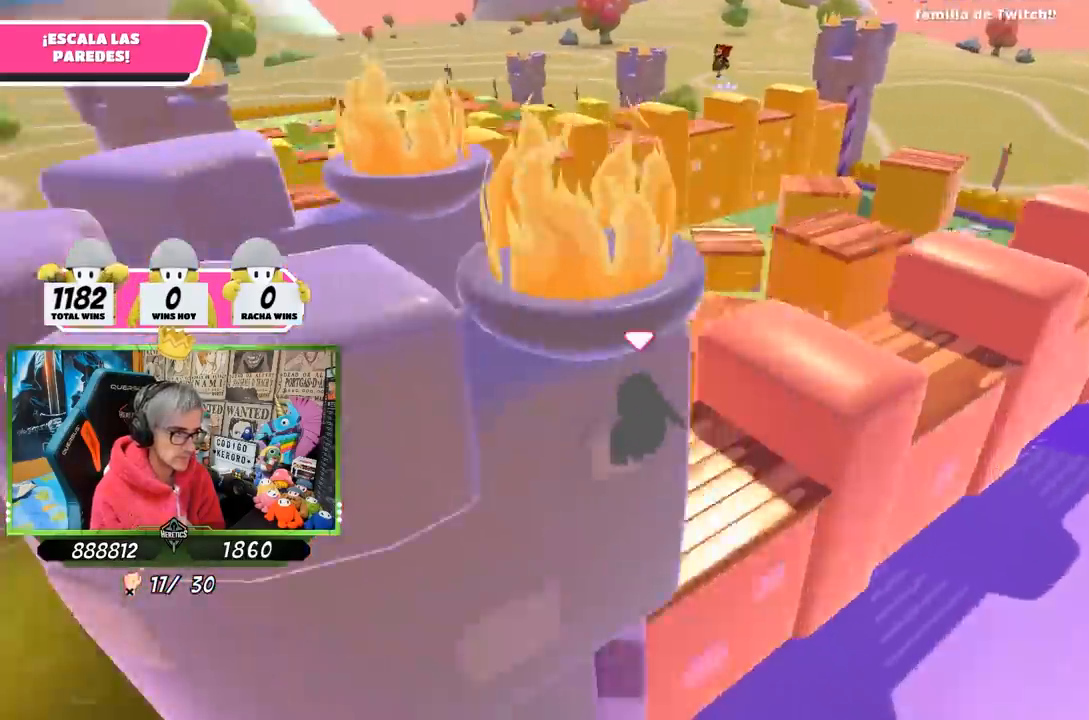
{"buttons": [], "left_stick": "up-right", "right_stick": "center", "events": [[167, "right_stick", "center"], [300, "CROSS", "down"], [300, "left_stick", "up-right"], [450, "CROSS", "up"]]}
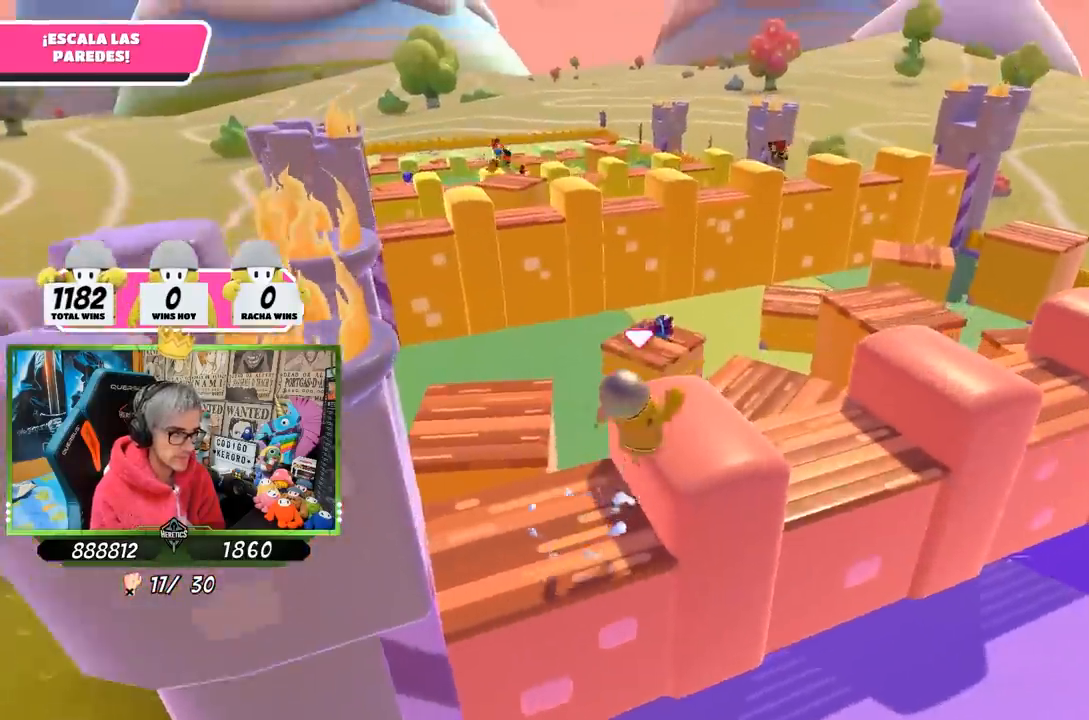
{"buttons": ["CROSS"], "left_stick": "up-right", "right_stick": "center", "events": [[350, "CROSS", "down"]]}
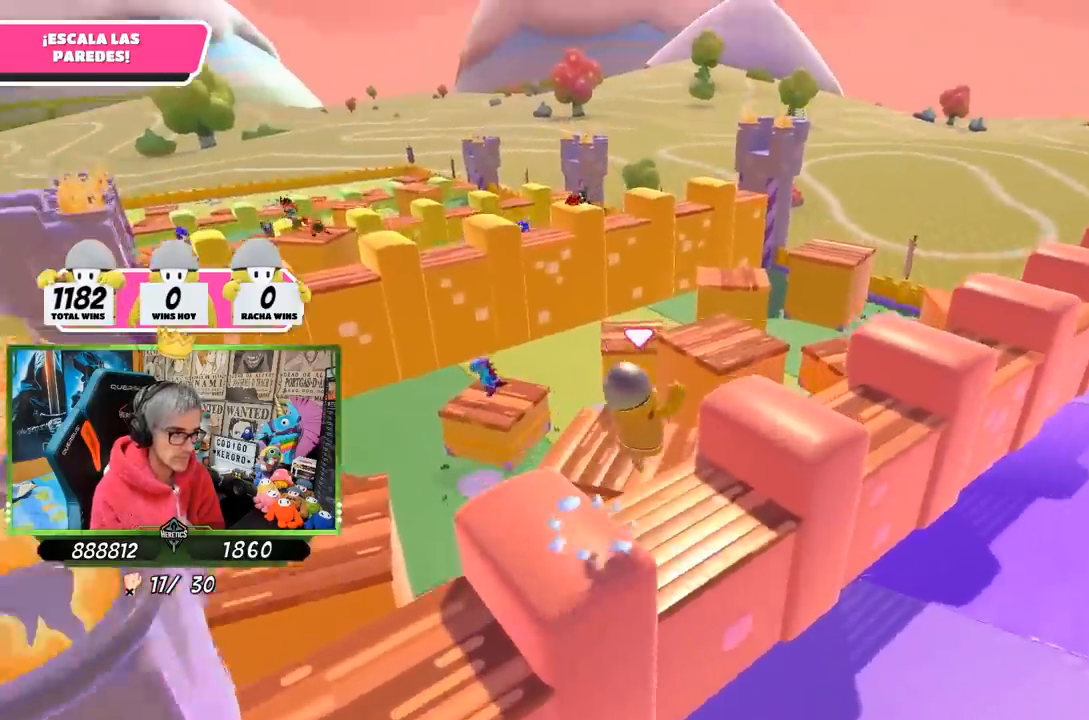
{"buttons": [], "left_stick": "right", "right_stick": "center", "events": [[33, "CROSS", "up"], [67, "right_stick", "left"], [417, "left_stick", "right"], [417, "right_stick", "center"], [433, "R1", "down"], [500, "R1", "up"]]}
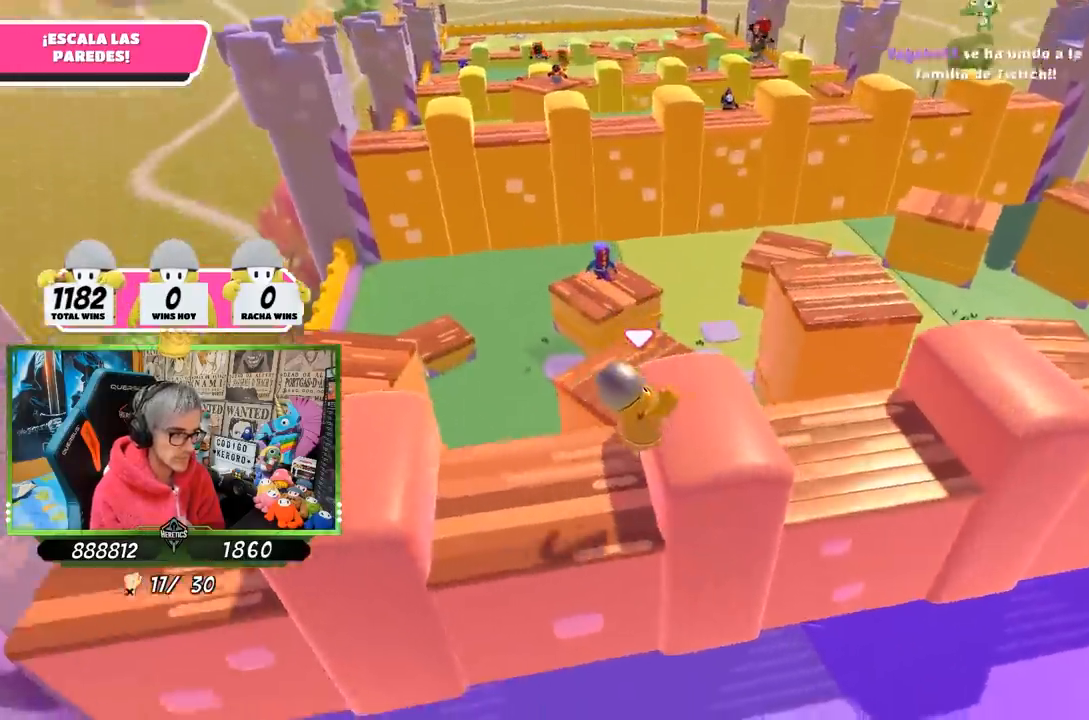
{"buttons": [], "left_stick": "left", "right_stick": "center", "events": [[17, "R1", "down"], [117, "R1", "up"], [183, "R1", "down"], [317, "left_stick", "center"], [417, "left_stick", "left"], [483, "R1", "up"]]}
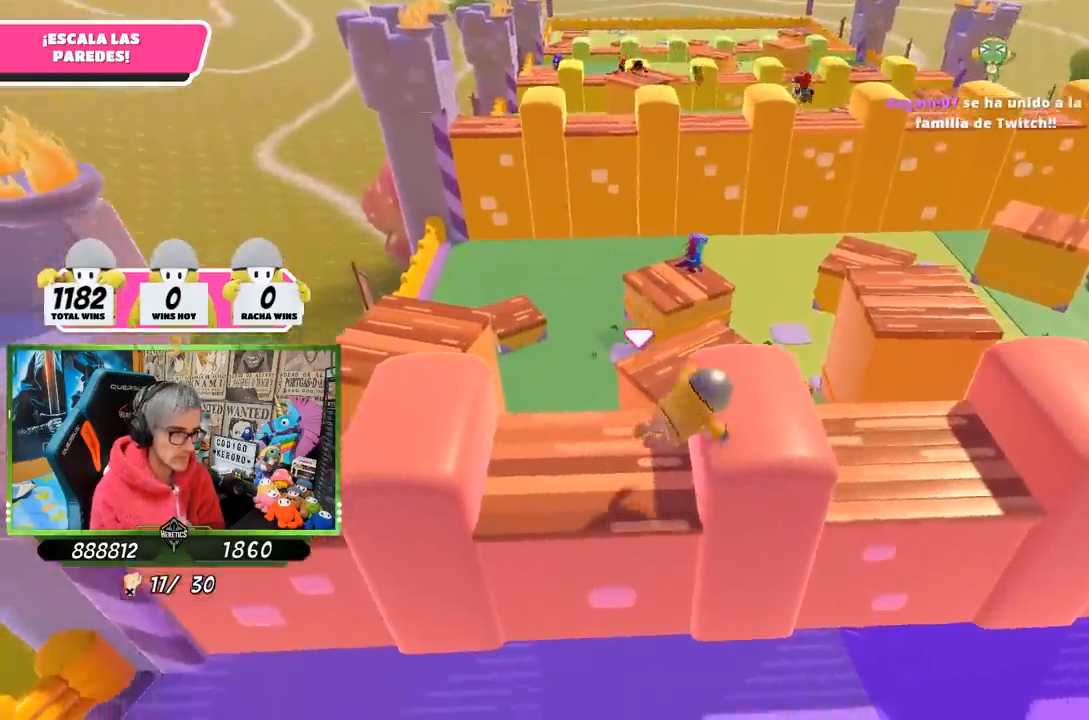
{"buttons": [], "left_stick": "center", "right_stick": "center"}
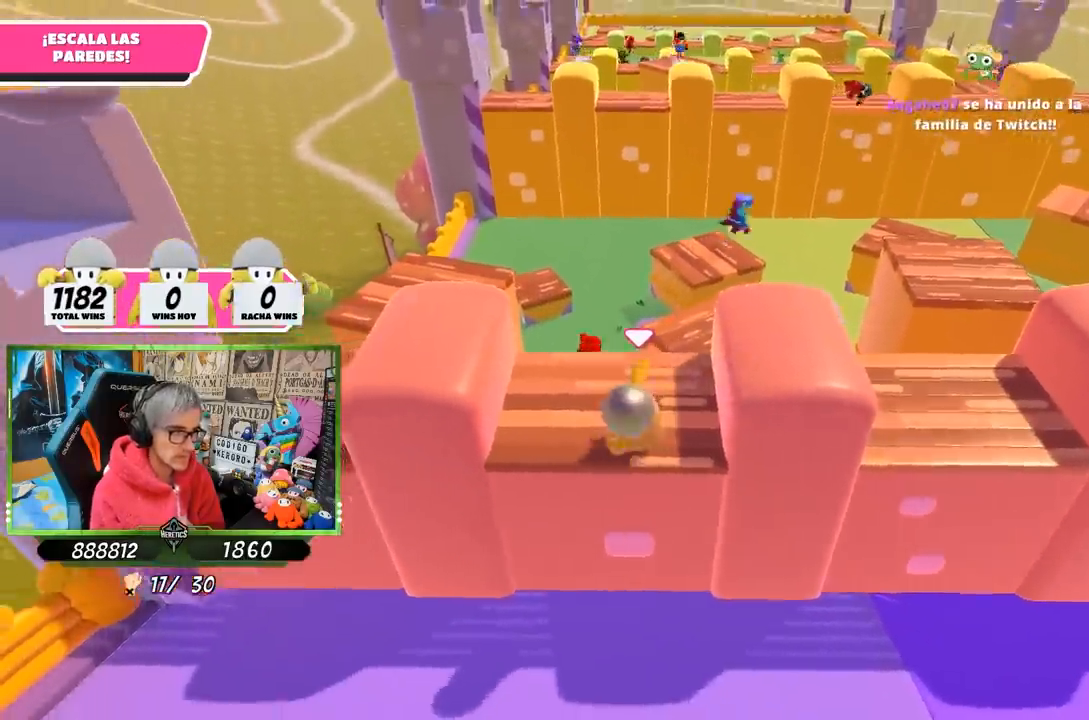
{"buttons": [], "left_stick": "left", "right_stick": "center", "events": [[50, "left_stick", "right"], [167, "left_stick", "center"], [217, "left_stick", "left"], [317, "left_stick", "center"], [400, "left_stick", "left"]]}
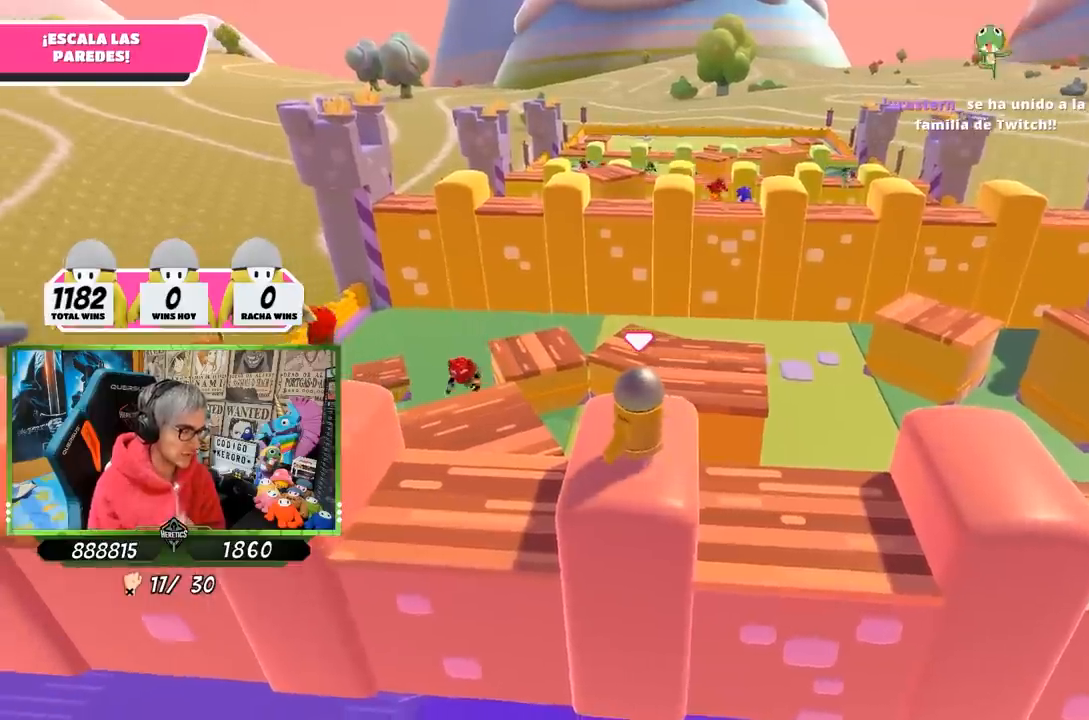
{"buttons": [], "left_stick": "left", "right_stick": "center", "events": [[317, "CROSS", "down"], [483, "CROSS", "up"]]}
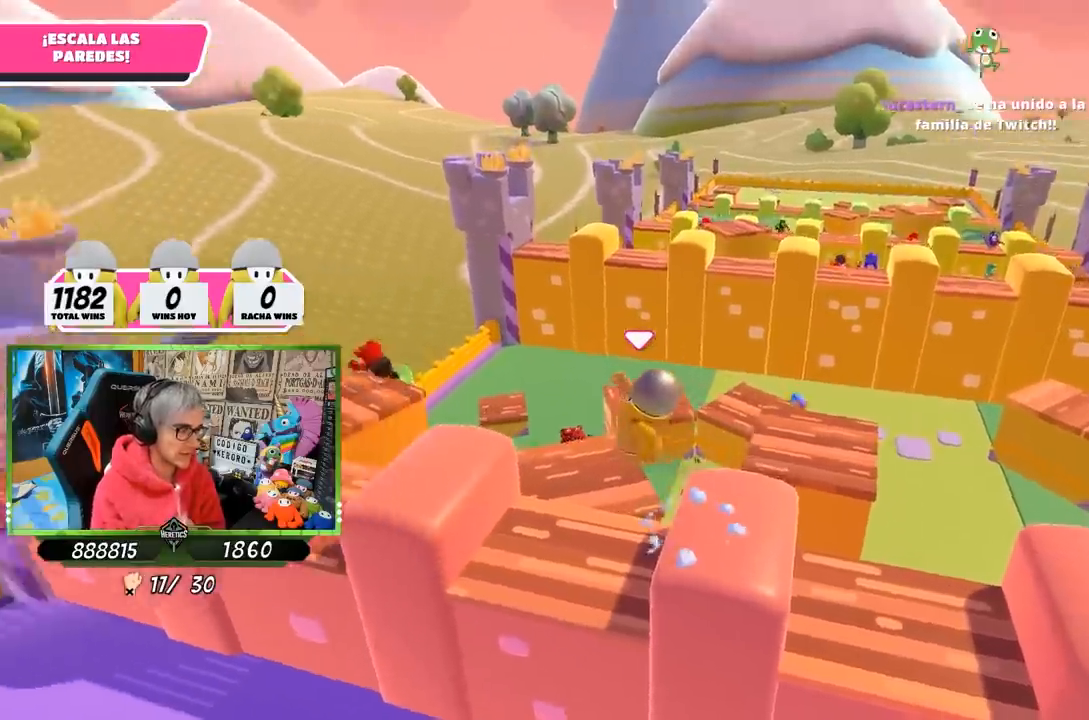
{"buttons": [], "left_stick": "center", "right_stick": "down-right", "events": [[17, "SQUARE", "down"], [117, "SQUARE", "up"], [183, "SQUARE", "down"], [283, "SQUARE", "up"], [450, "right_stick", "down-right"], [483, "left_stick", "center"]]}
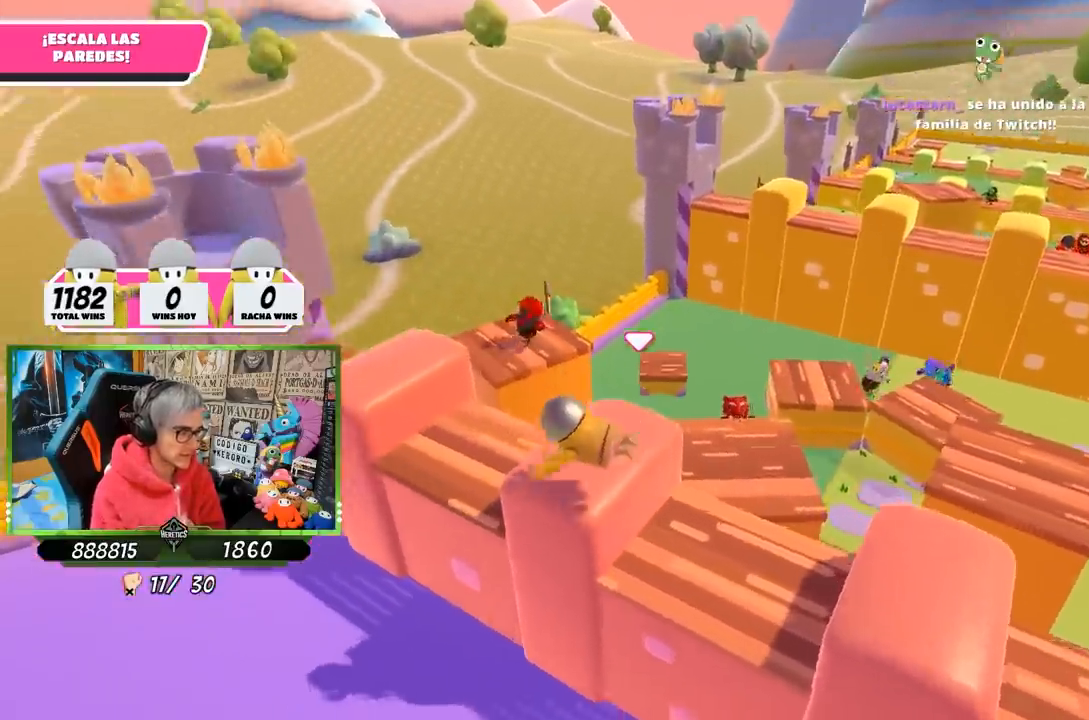
{"buttons": [], "left_stick": "left", "right_stick": "center", "events": [[67, "right_stick", "right"], [167, "left_stick", "left"], [233, "right_stick", "center"]]}
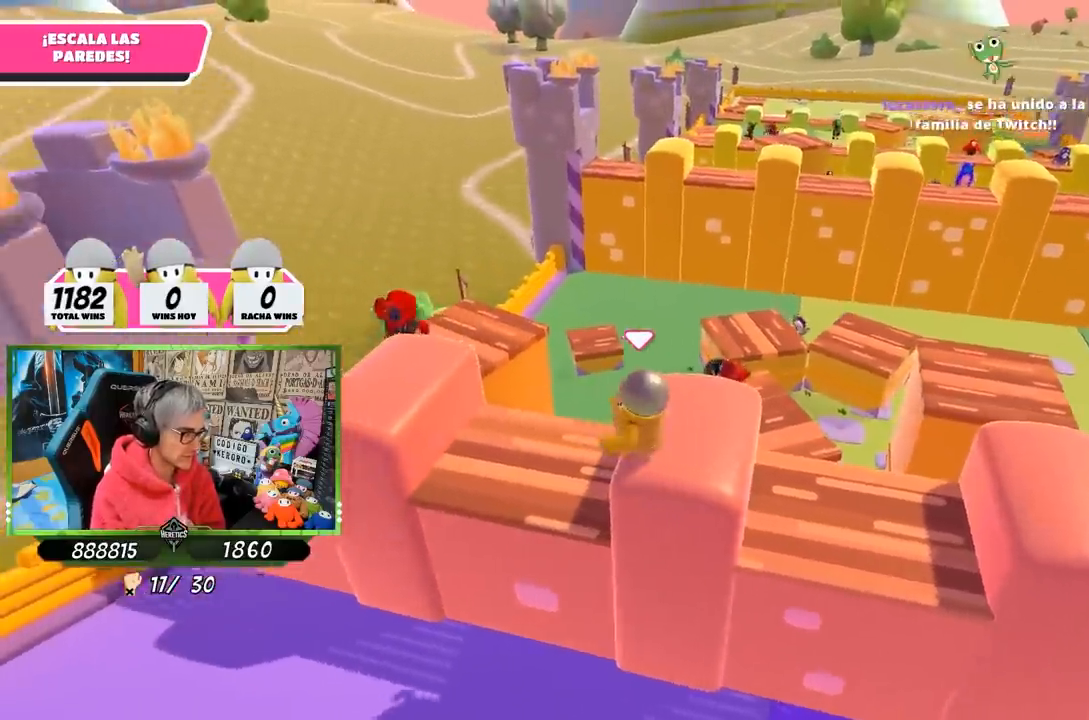
{"buttons": [], "left_stick": "up-left", "right_stick": "center", "events": [[50, "CROSS", "down"], [183, "CROSS", "up"], [250, "SQUARE", "down"], [300, "SQUARE", "up"], [383, "SQUARE", "down"], [400, "left_stick", "up-left"], [450, "SQUARE", "up"]]}
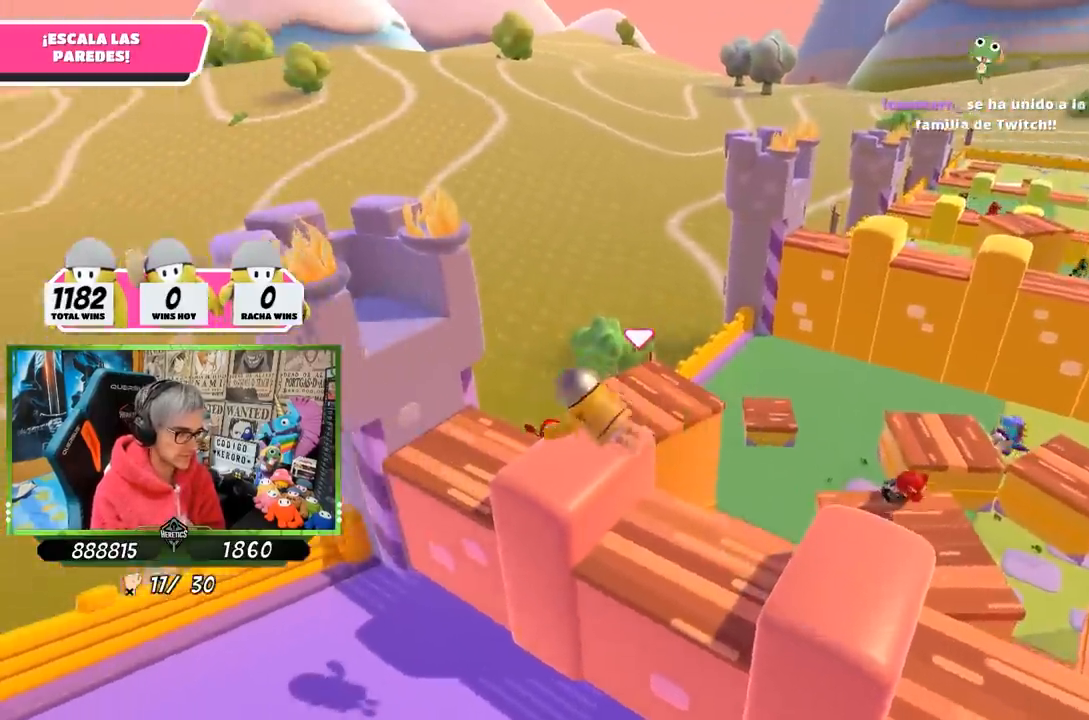
{"buttons": [], "left_stick": "up-right", "right_stick": "right", "events": [[33, "left_stick", "center"], [100, "right_stick", "down-right"], [150, "right_stick", "right"], [217, "left_stick", "up-right"]]}
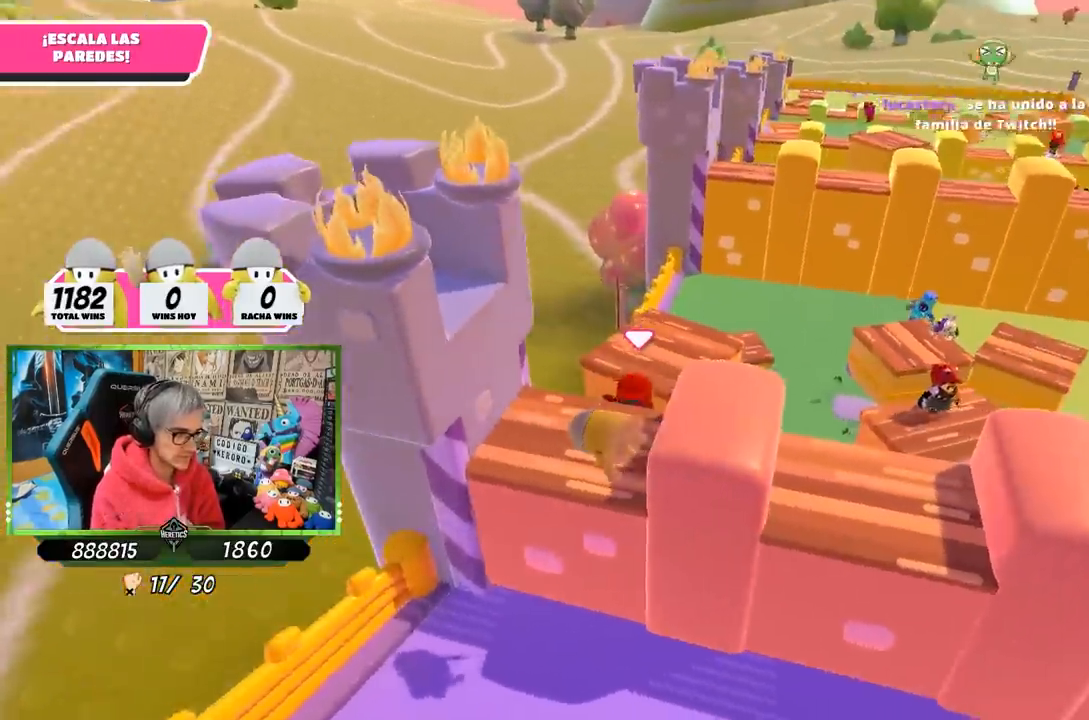
{"buttons": [], "left_stick": "down", "right_stick": "down-right", "events": [[17, "right_stick", "center"], [167, "left_stick", "up"], [367, "left_stick", "center"], [483, "left_stick", "down"], [500, "right_stick", "down-right"]]}
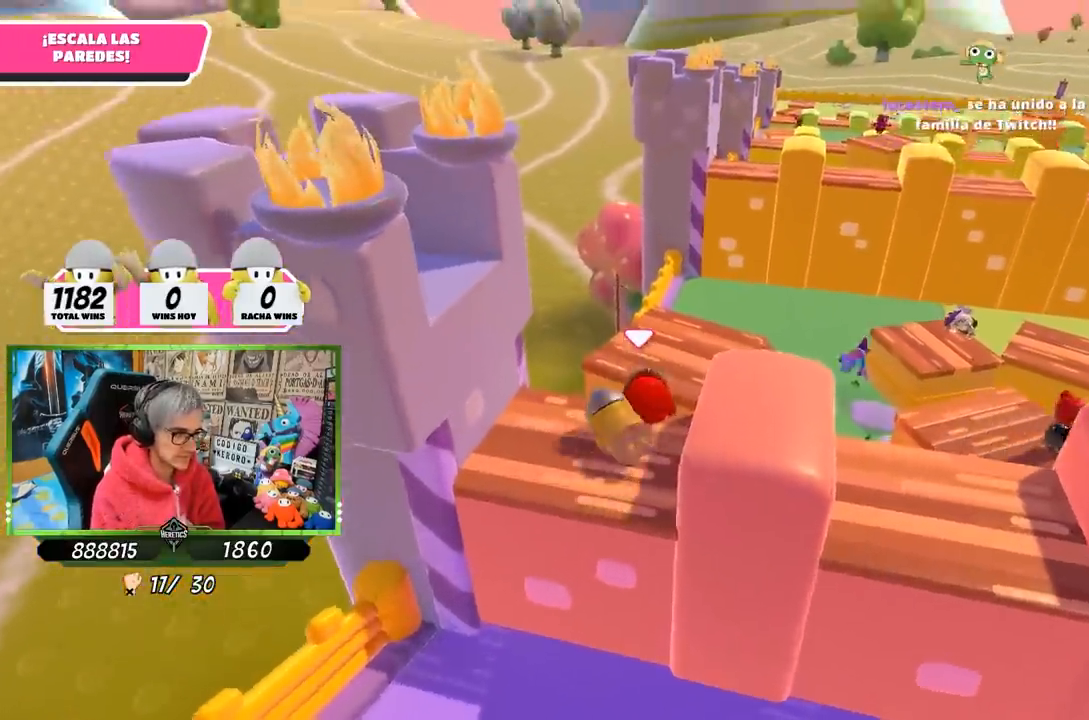
{"buttons": [], "left_stick": "down-right", "right_stick": "center", "events": [[133, "right_stick", "center"], [167, "left_stick", "down-right"]]}
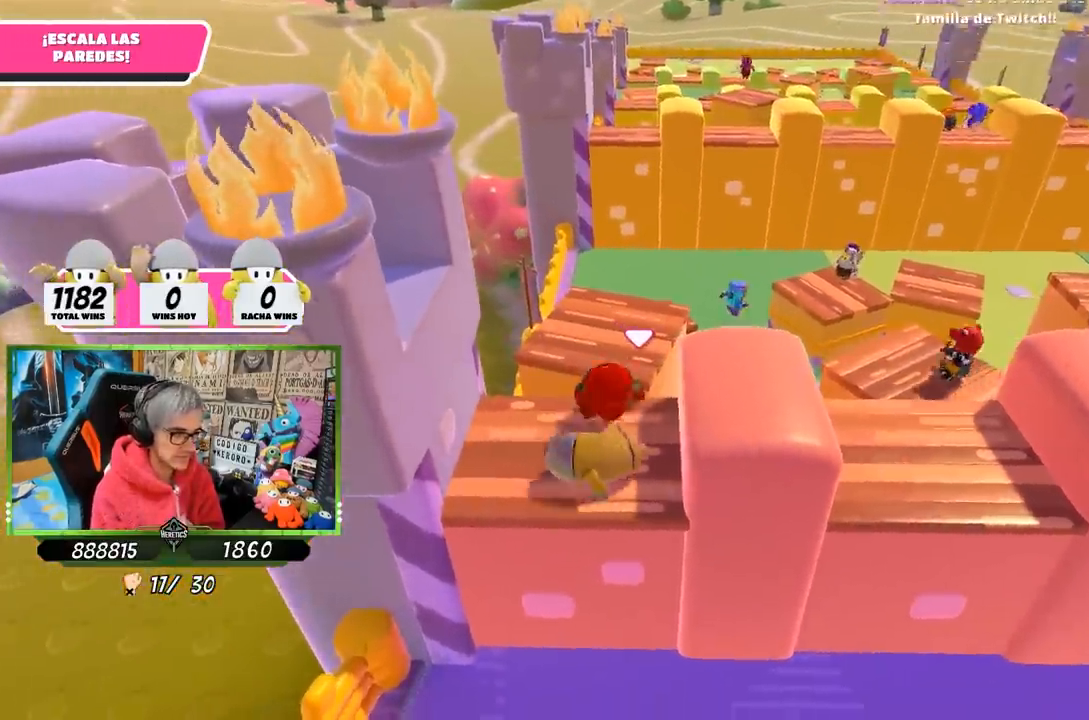
{"buttons": [], "left_stick": "center", "right_stick": "center", "events": [[33, "left_stick", "center"]]}
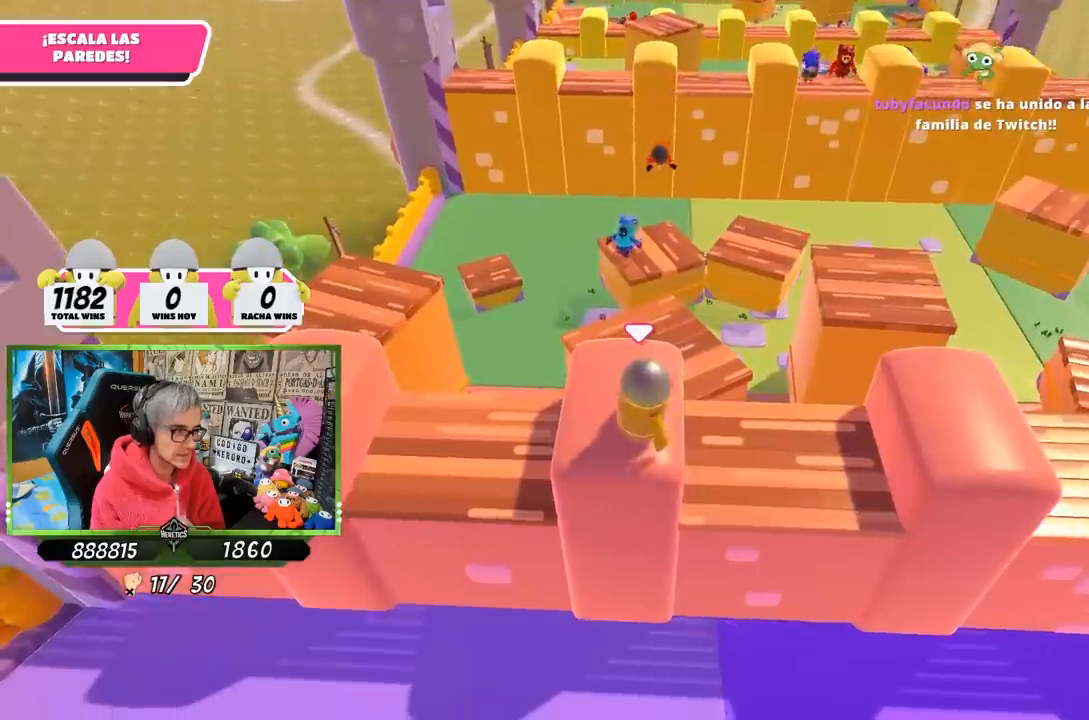
{"buttons": [], "left_stick": "center", "right_stick": "center", "events": []}
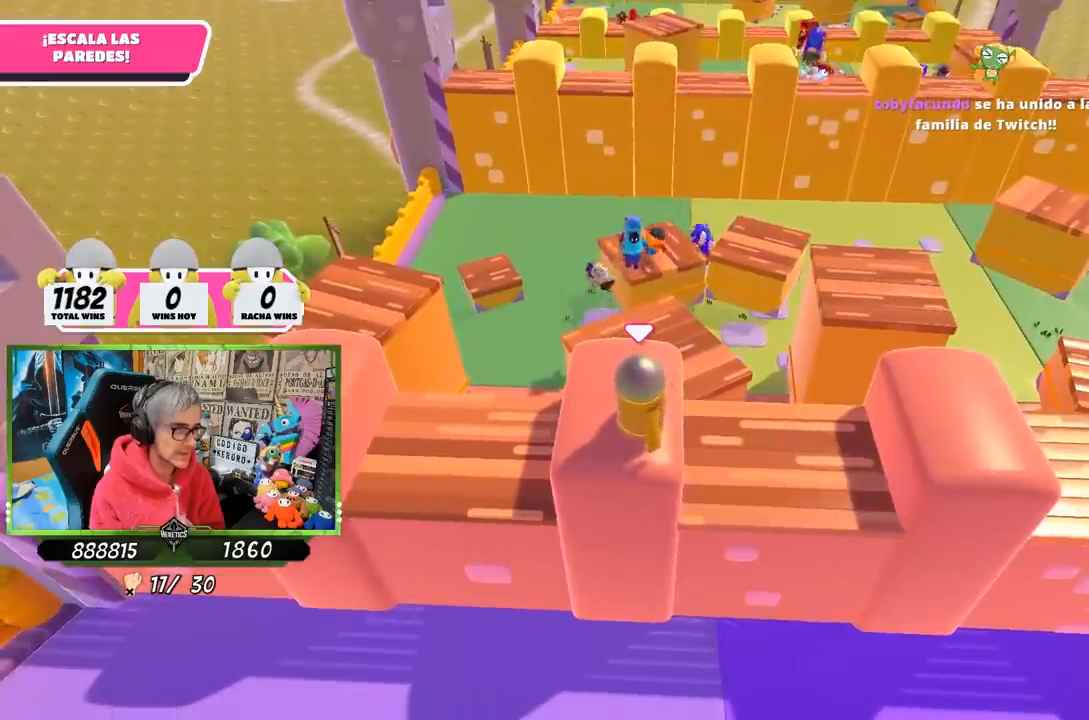
{"buttons": [], "left_stick": "center", "right_stick": "center", "events": []}
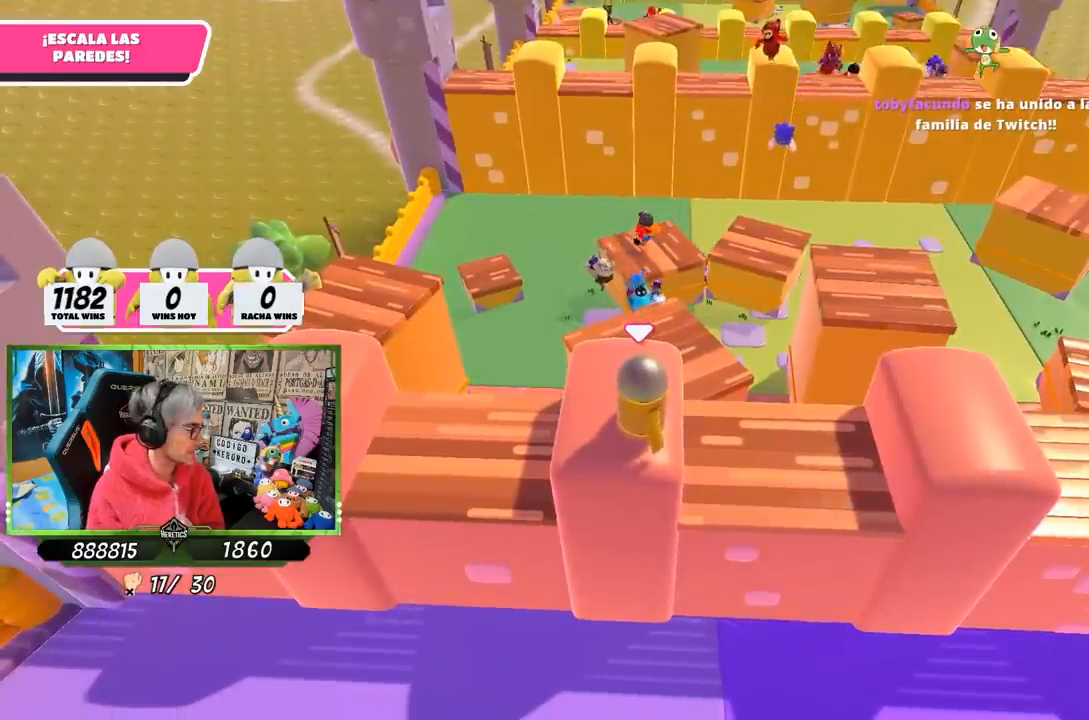
{"buttons": [], "left_stick": "center", "right_stick": "center", "events": []}
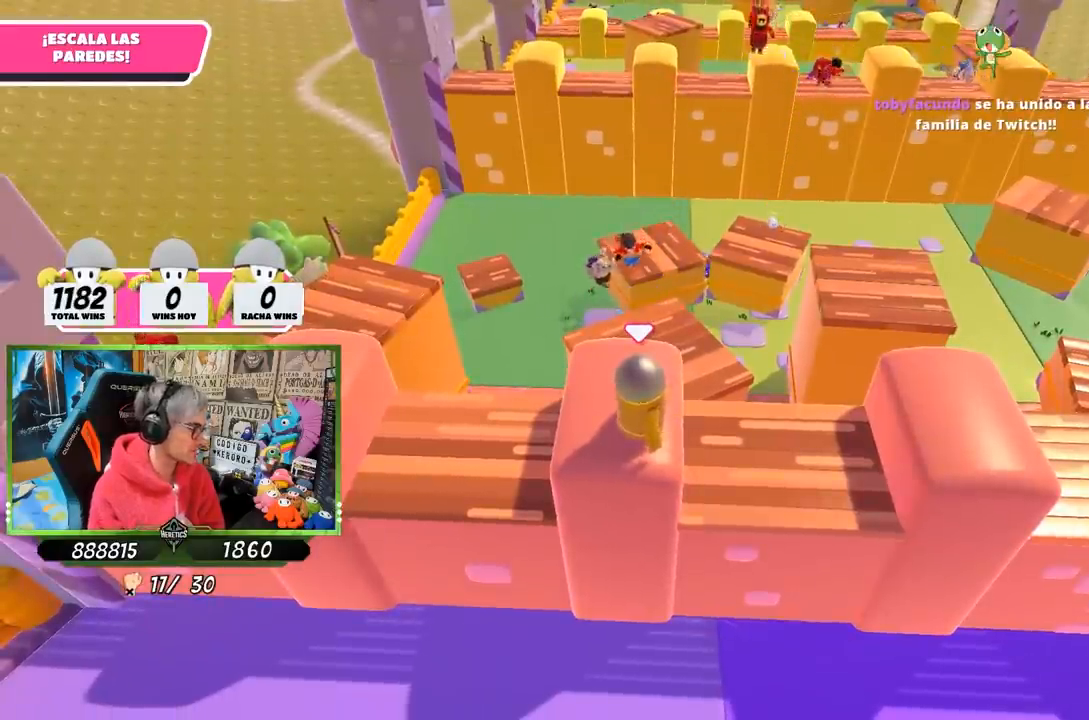
{"buttons": ["R1"], "left_stick": "center", "right_stick": "center", "events": [[50, "DPAD_RIGHT", "down"], [117, "DPAD_RIGHT", "up"], [467, "R1", "down"]]}
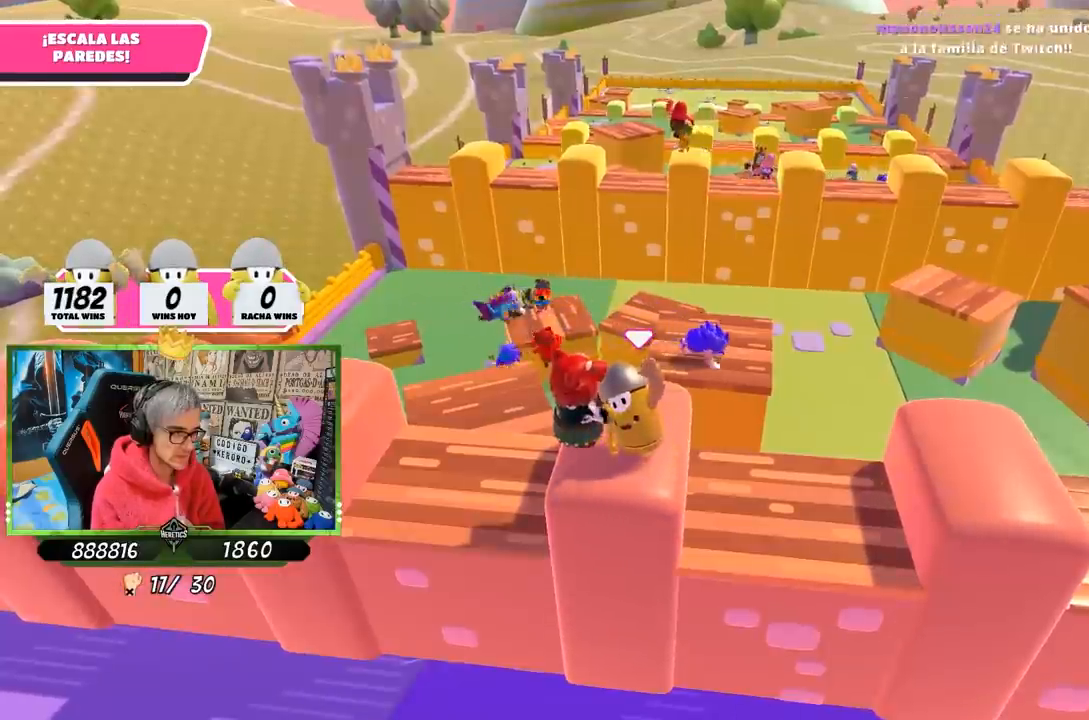
{"buttons": [], "left_stick": "center", "right_stick": "down", "events": [[317, "left_stick", "up-right"], [417, "right_stick", "down"], [450, "R1", "up"], [483, "left_stick", "center"]]}
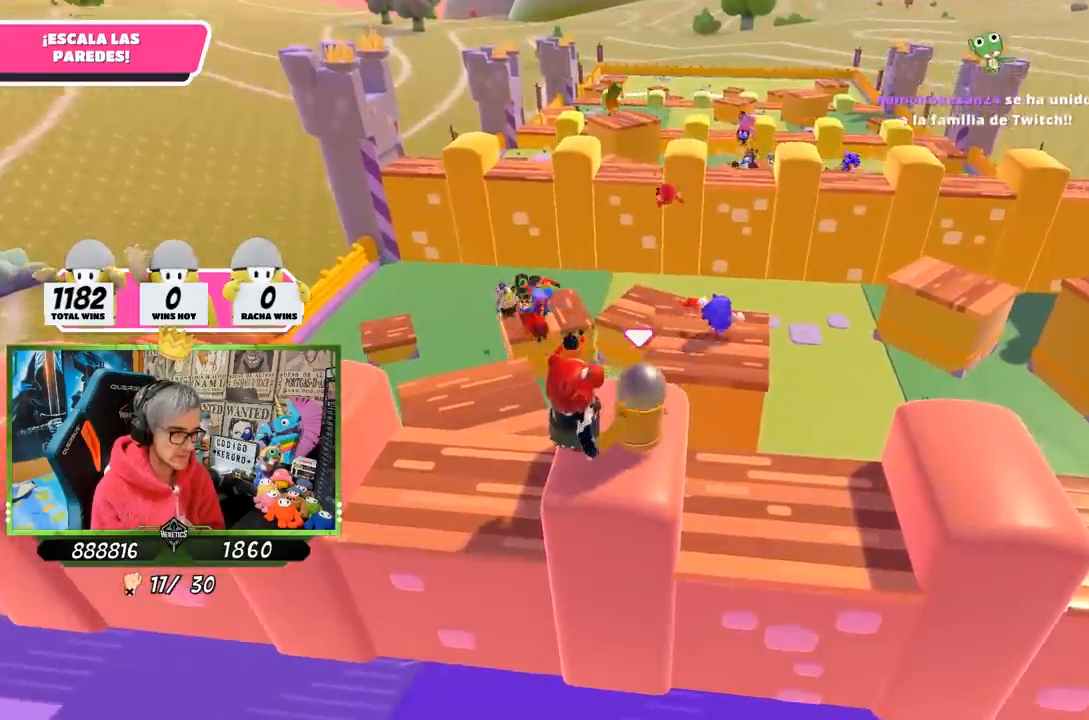
{"buttons": [], "left_stick": "center", "right_stick": "down-right", "events": [[17, "left_stick", "left"], [117, "left_stick", "center"], [217, "right_stick", "center"], [350, "left_stick", "right"], [350, "right_stick", "down-right"], [483, "left_stick", "center"]]}
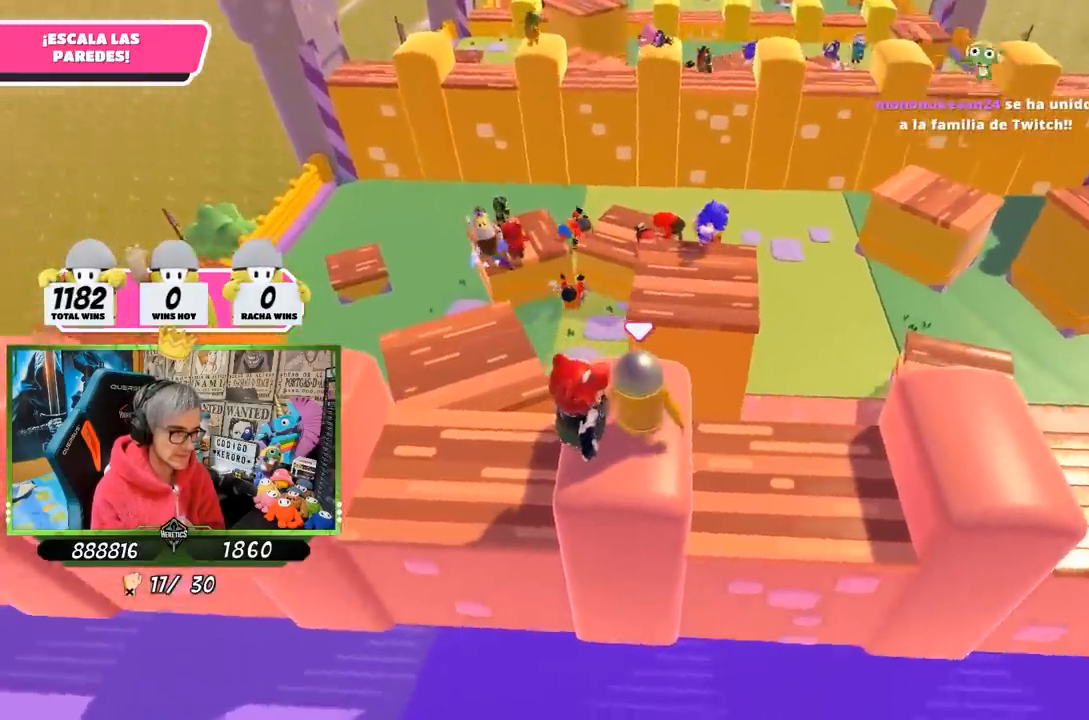
{"buttons": [], "left_stick": "center", "right_stick": "center", "events": [[17, "left_stick", "left"], [150, "left_stick", "center"], [183, "right_stick", "center"], [367, "DPAD_RIGHT", "down"], [467, "DPAD_RIGHT", "up"]]}
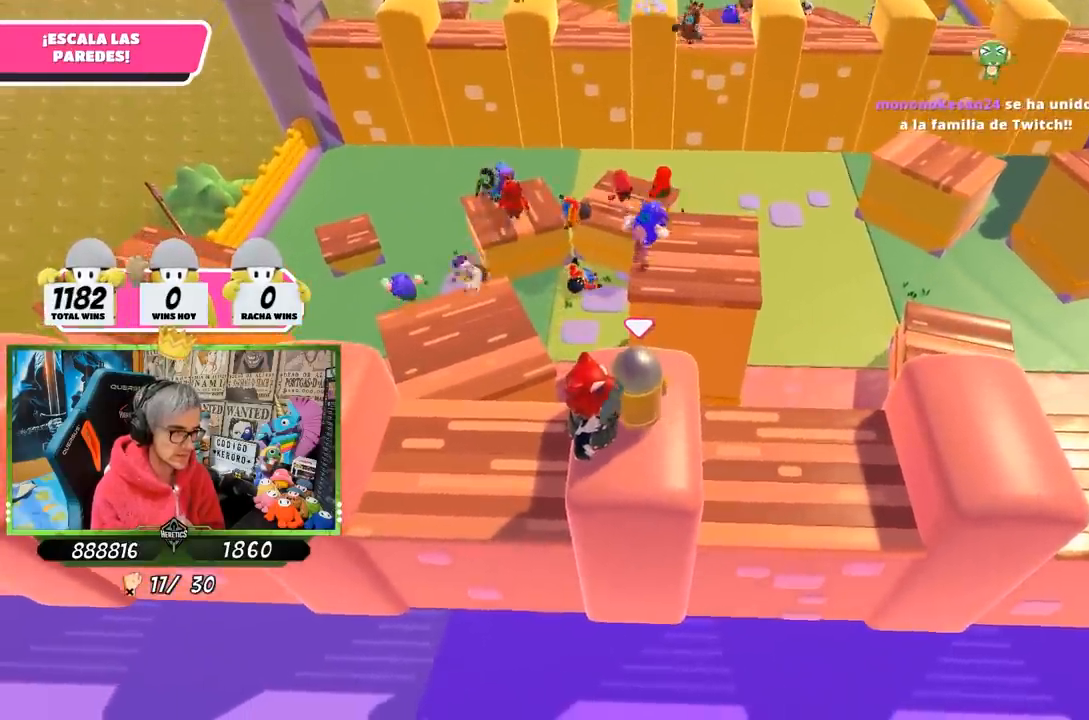
{"buttons": [], "left_stick": "center", "right_stick": "center", "events": [[17, "DPAD_RIGHT", "down"], [117, "DPAD_RIGHT", "up"]]}
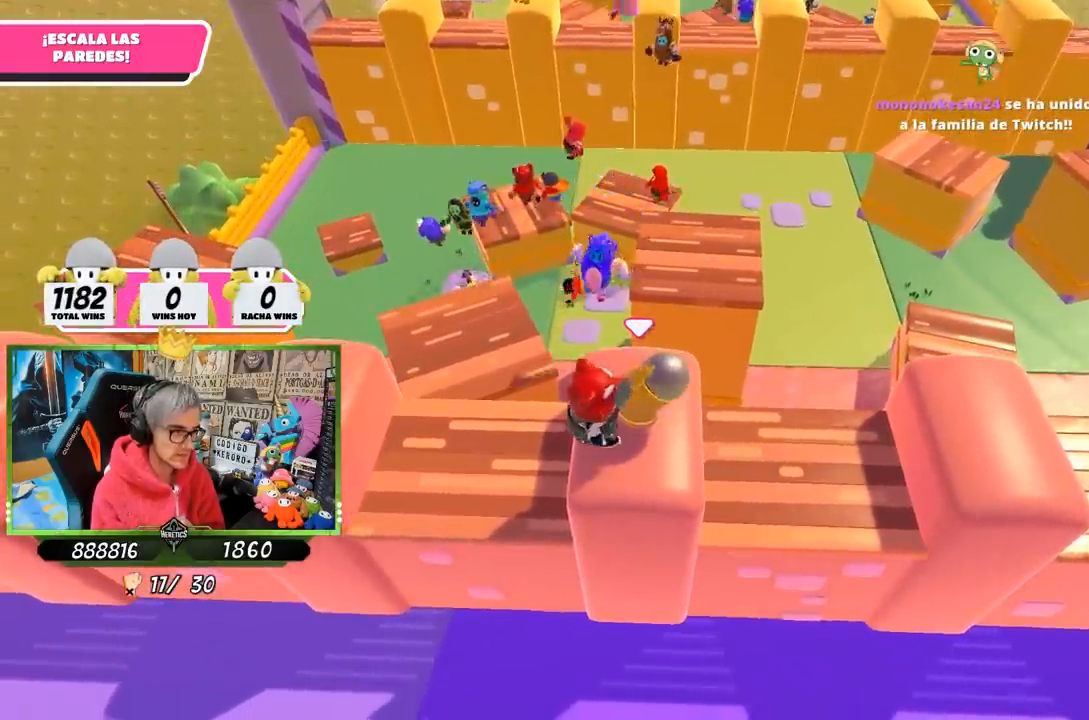
{"buttons": [], "left_stick": "down-left", "right_stick": "up", "events": [[83, "left_stick", "right"], [283, "right_stick", "up"], [350, "left_stick", "center"], [400, "left_stick", "down-left"]]}
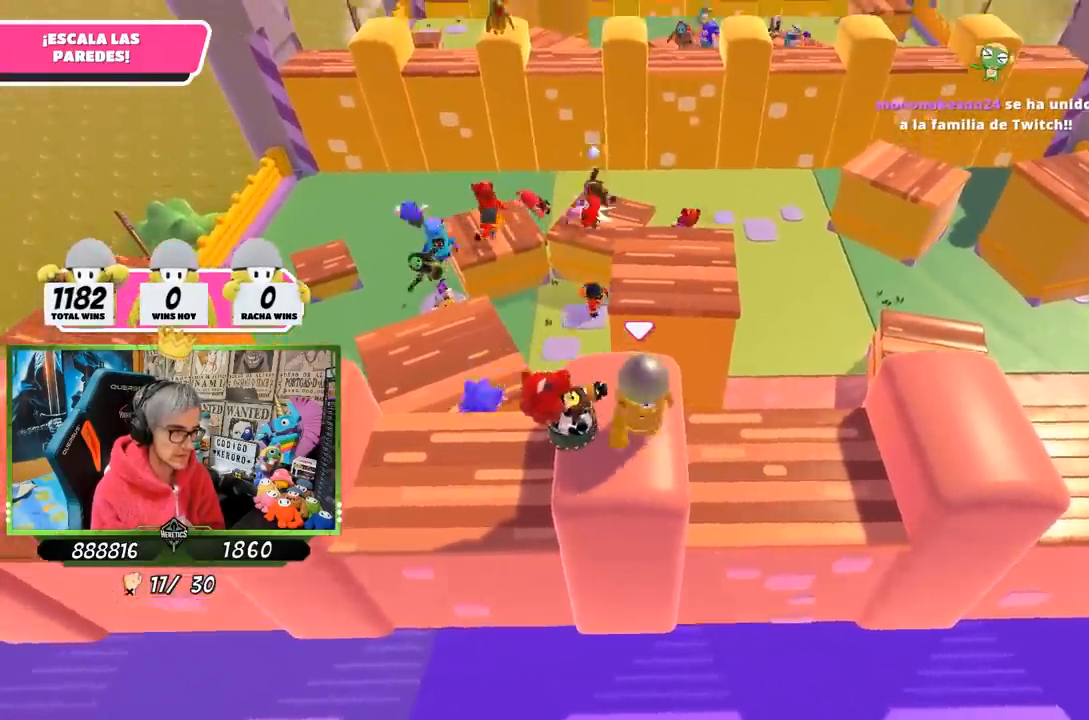
{"buttons": ["DPAD_RIGHT"], "left_stick": "center", "right_stick": "center"}